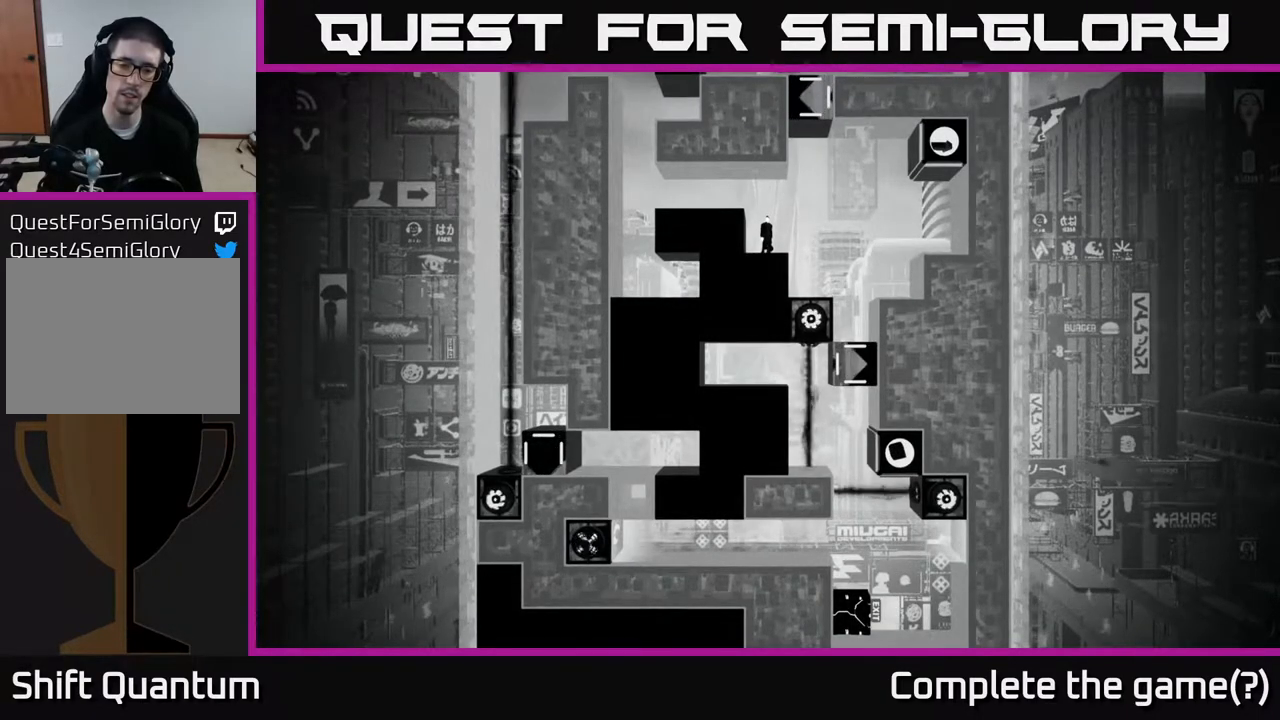
Gameplay with a controller (Xbox layout); each line is a JSON object with the inputs held at the frame after it. "events" lists button and stick changes between this image and that frame as [ms after this image, input, new state], when the widget could be followed in between.
{"buttons": [], "left_stick": "center", "right_stick": "down", "events": []}
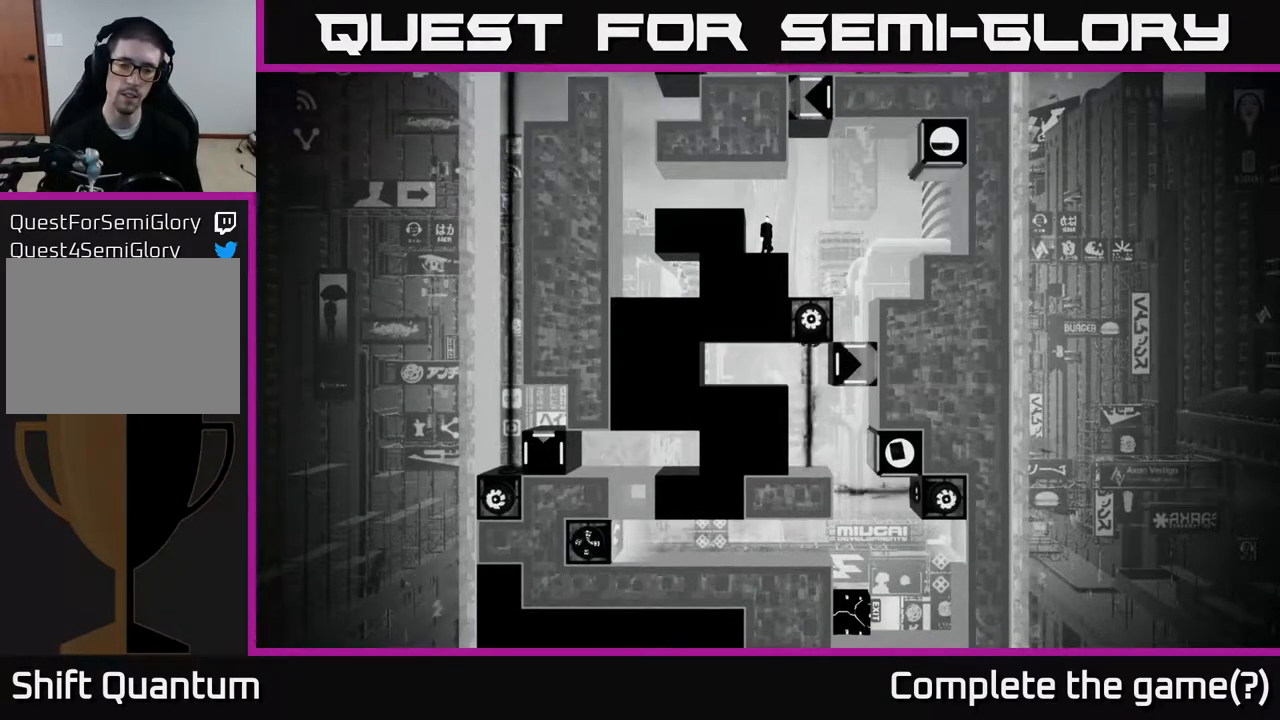
{"buttons": [], "left_stick": "center", "right_stick": "down", "events": []}
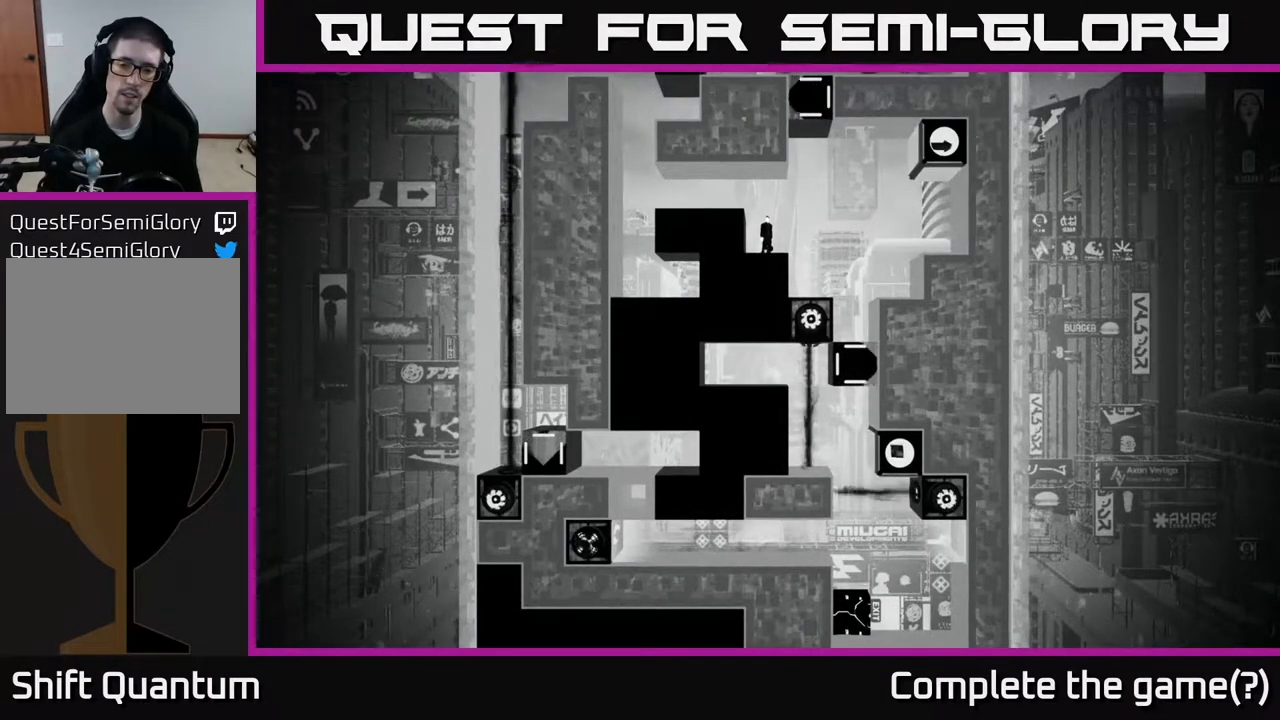
{"buttons": [], "left_stick": "center", "right_stick": "down", "events": []}
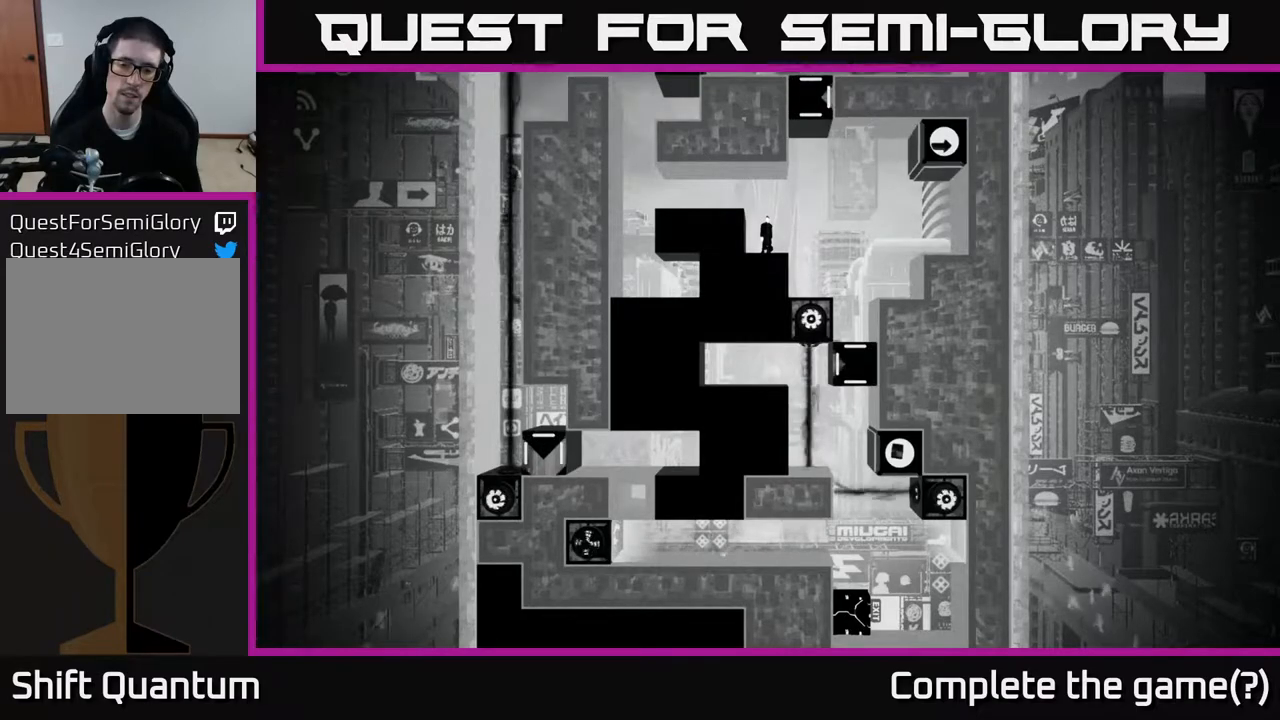
{"buttons": [], "left_stick": "center", "right_stick": "down", "events": []}
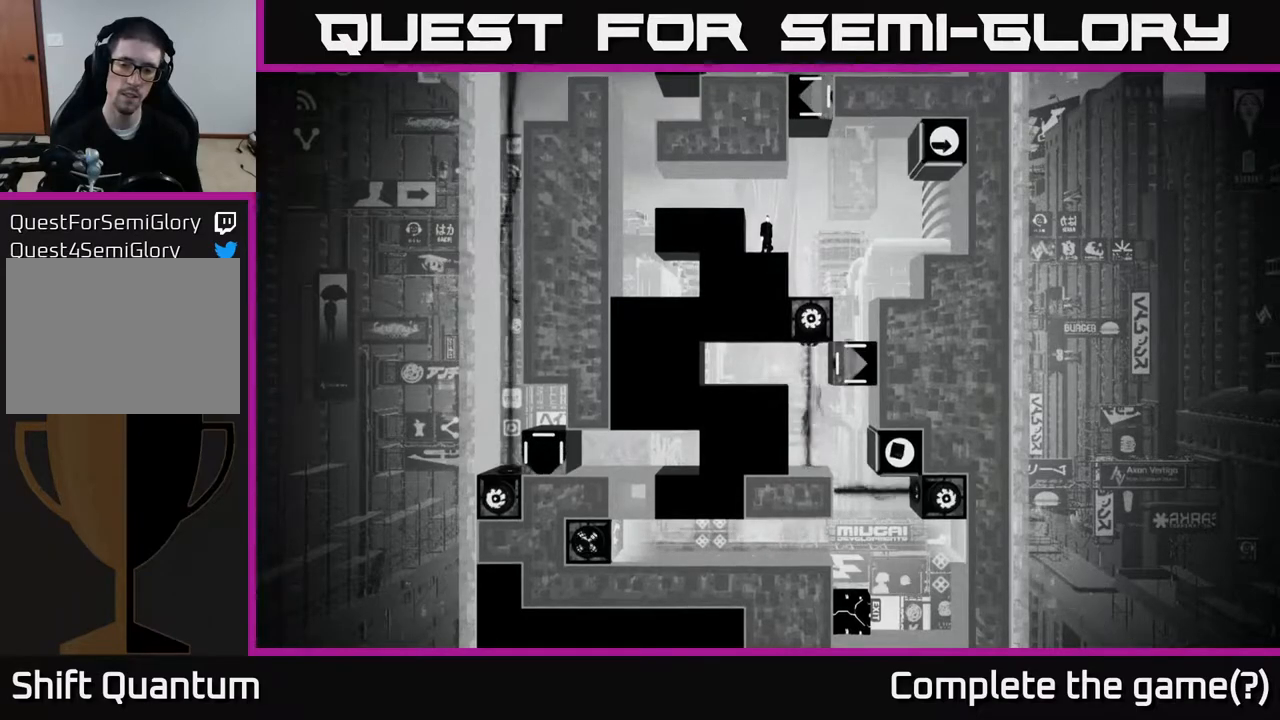
{"buttons": [], "left_stick": "center", "right_stick": "down", "events": []}
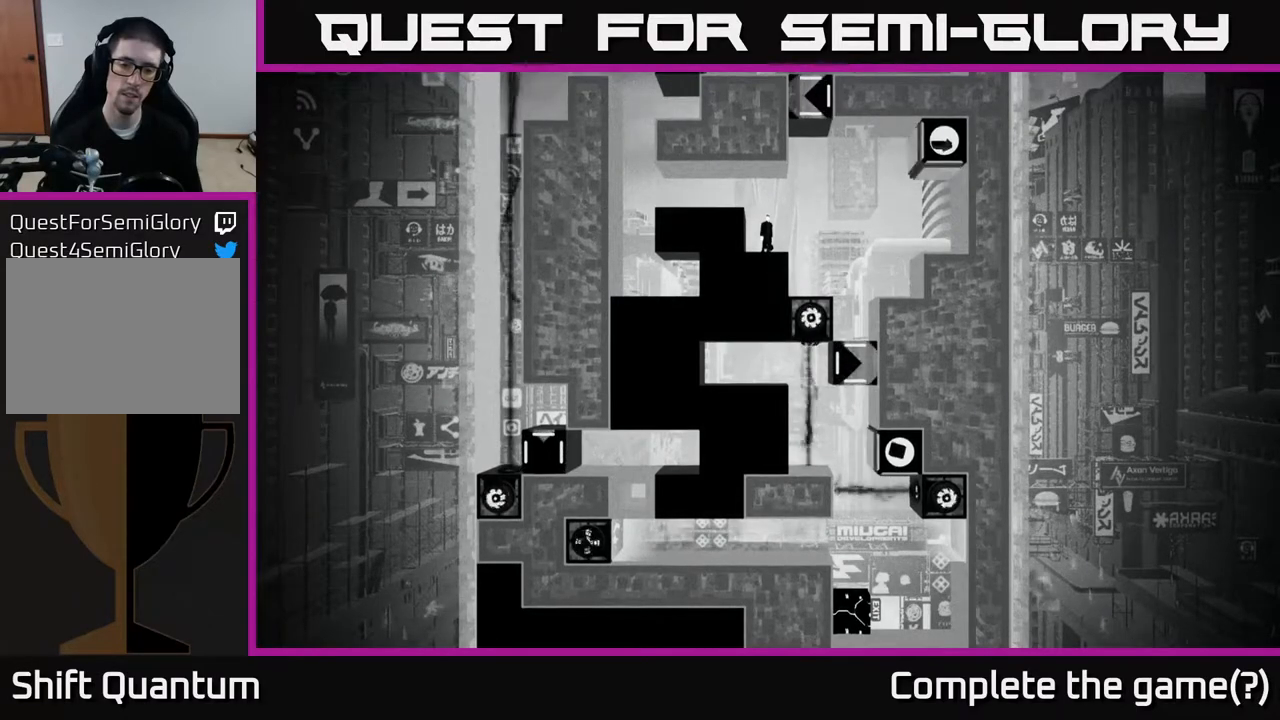
{"buttons": [], "left_stick": "center", "right_stick": "down", "events": []}
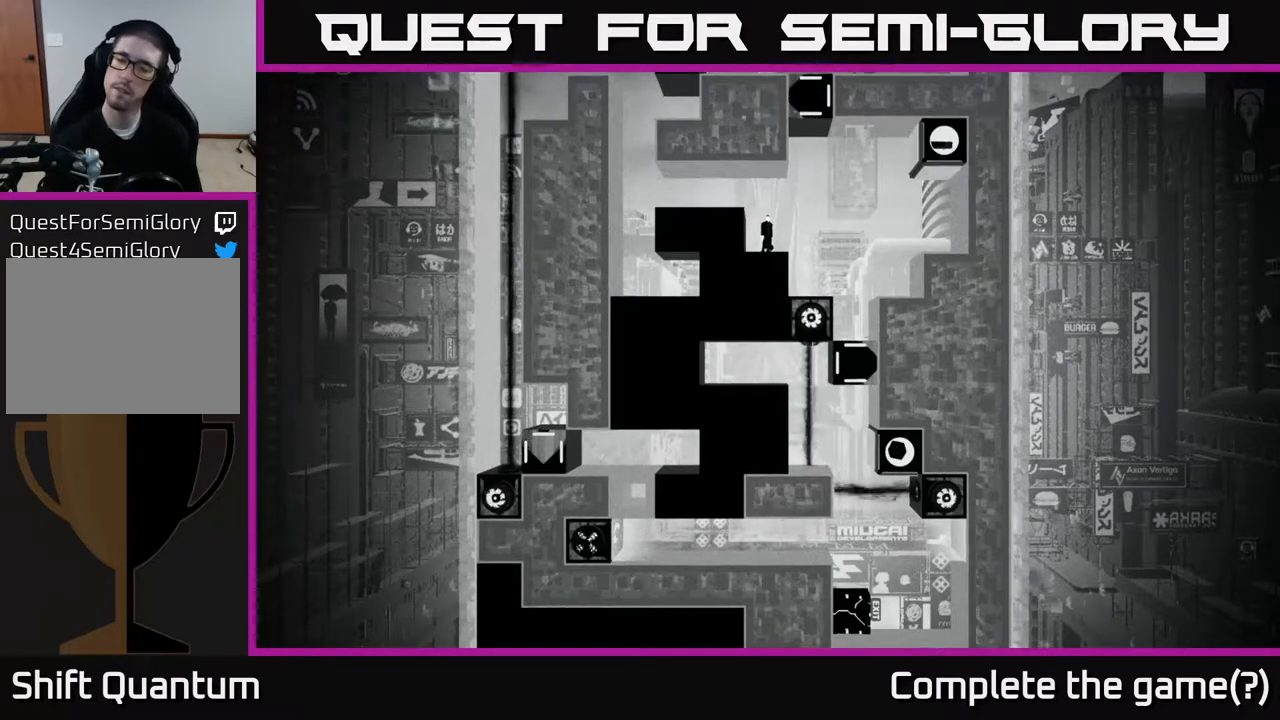
{"buttons": [], "left_stick": "center", "right_stick": "down", "events": []}
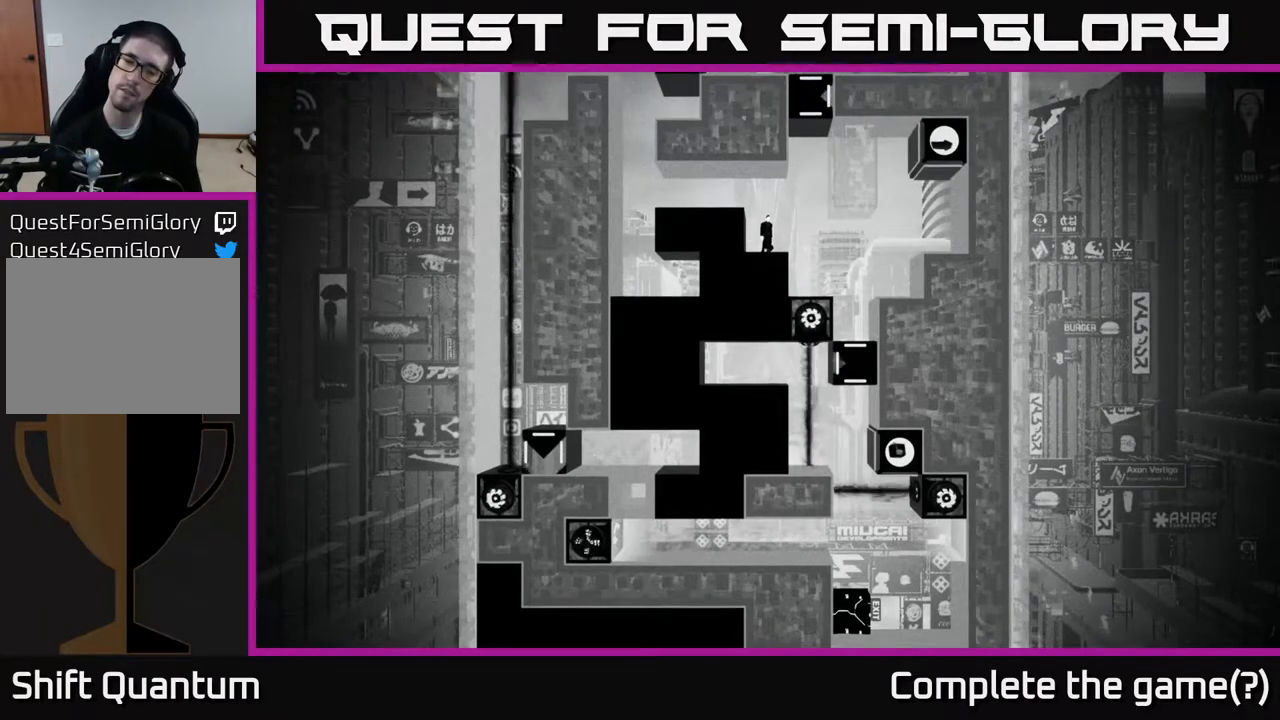
{"buttons": [], "left_stick": "center", "right_stick": "down", "events": []}
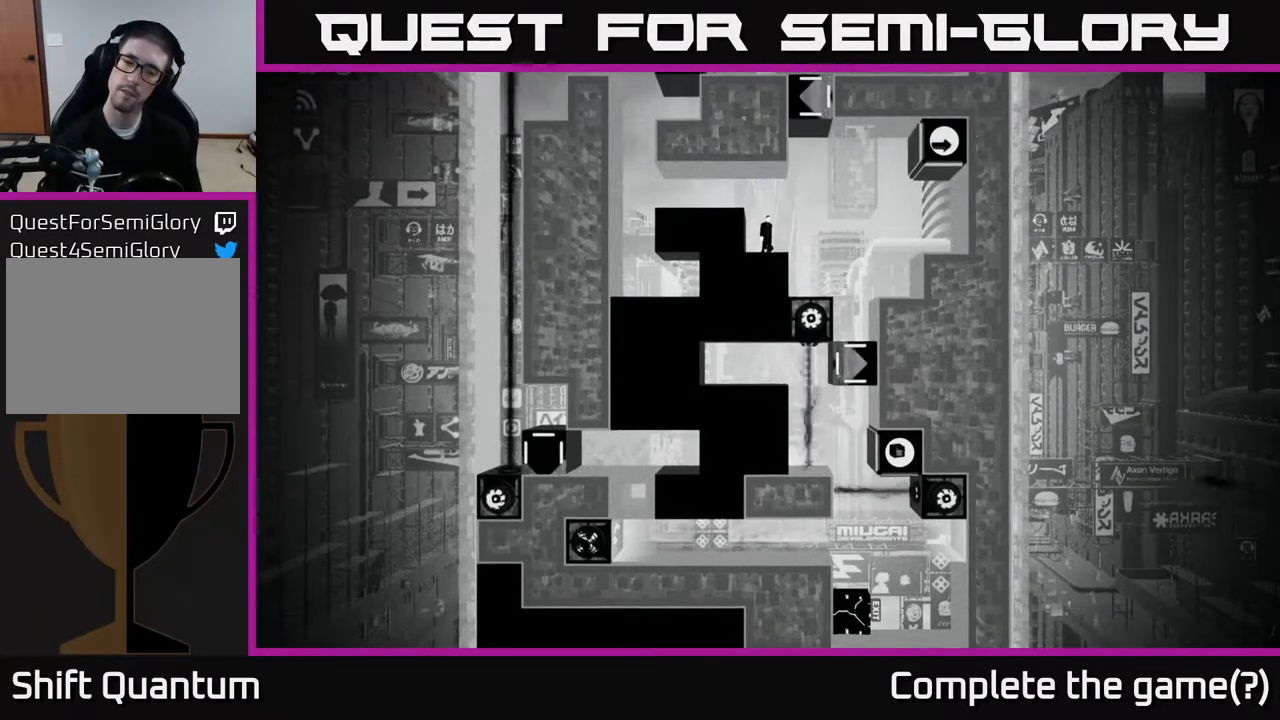
{"buttons": [], "left_stick": "center", "right_stick": "down", "events": []}
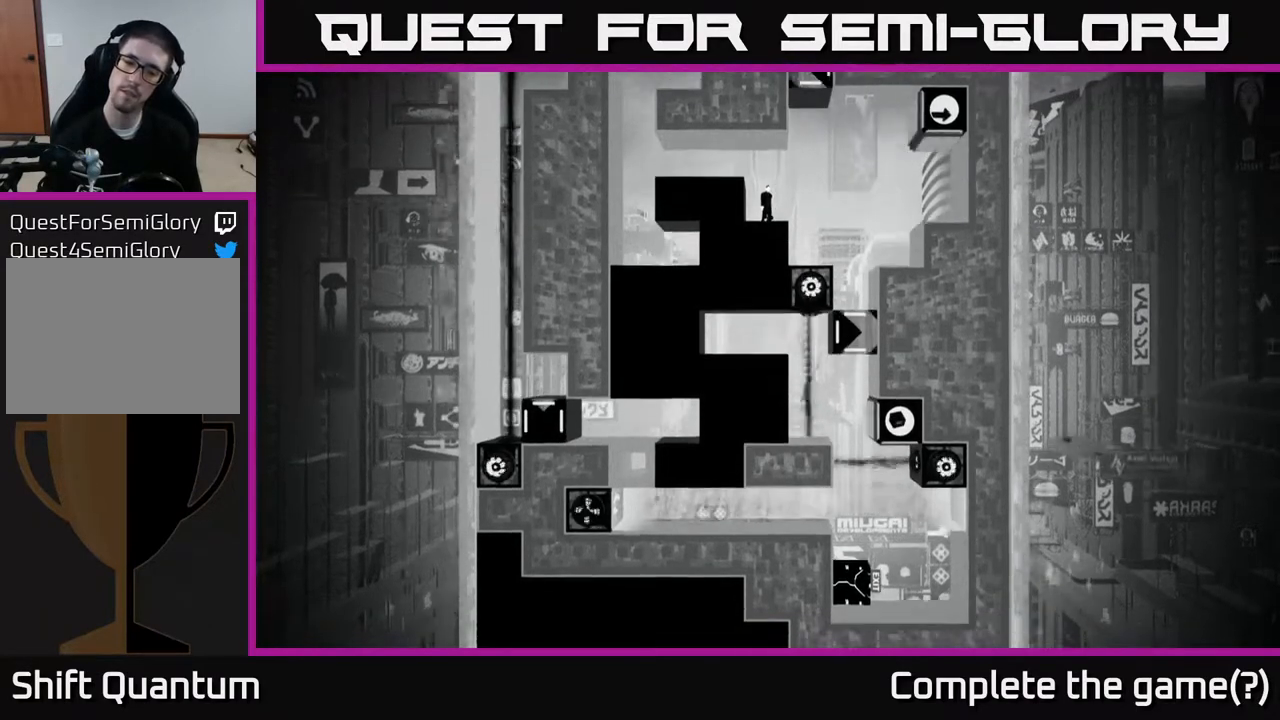
{"buttons": [], "left_stick": "center", "right_stick": "down", "events": []}
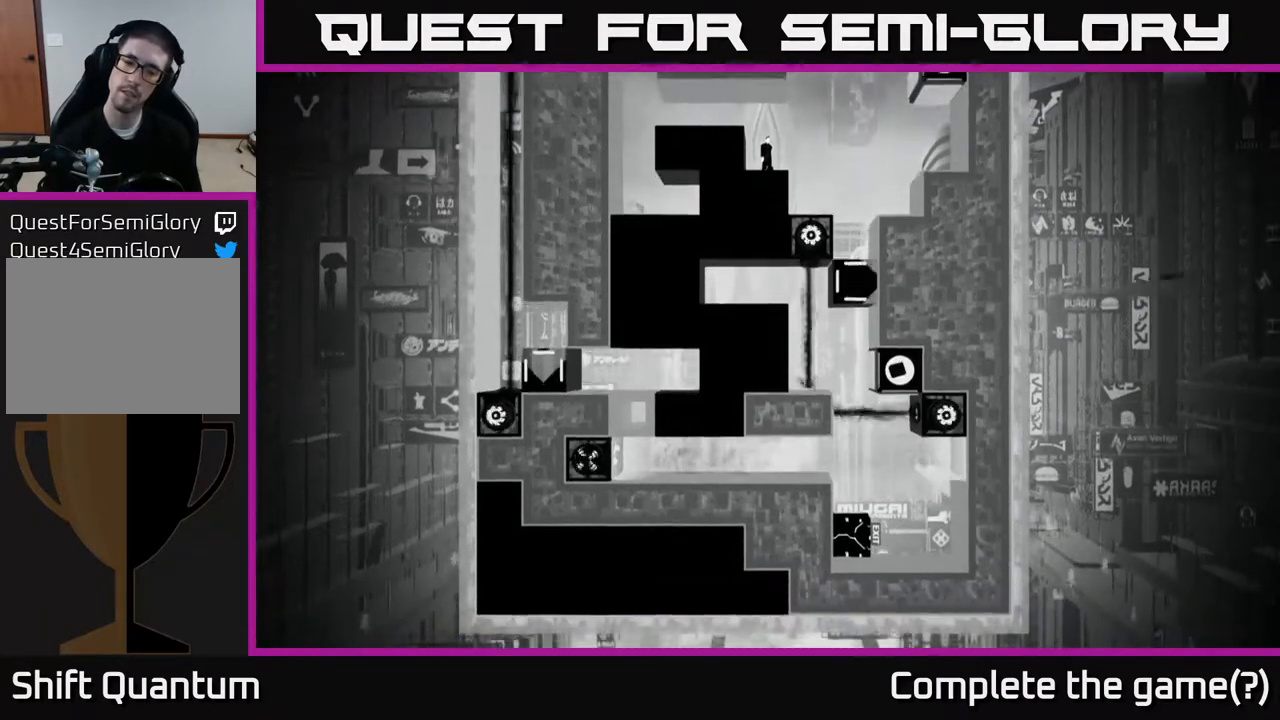
{"buttons": [], "left_stick": "center", "right_stick": "down", "events": []}
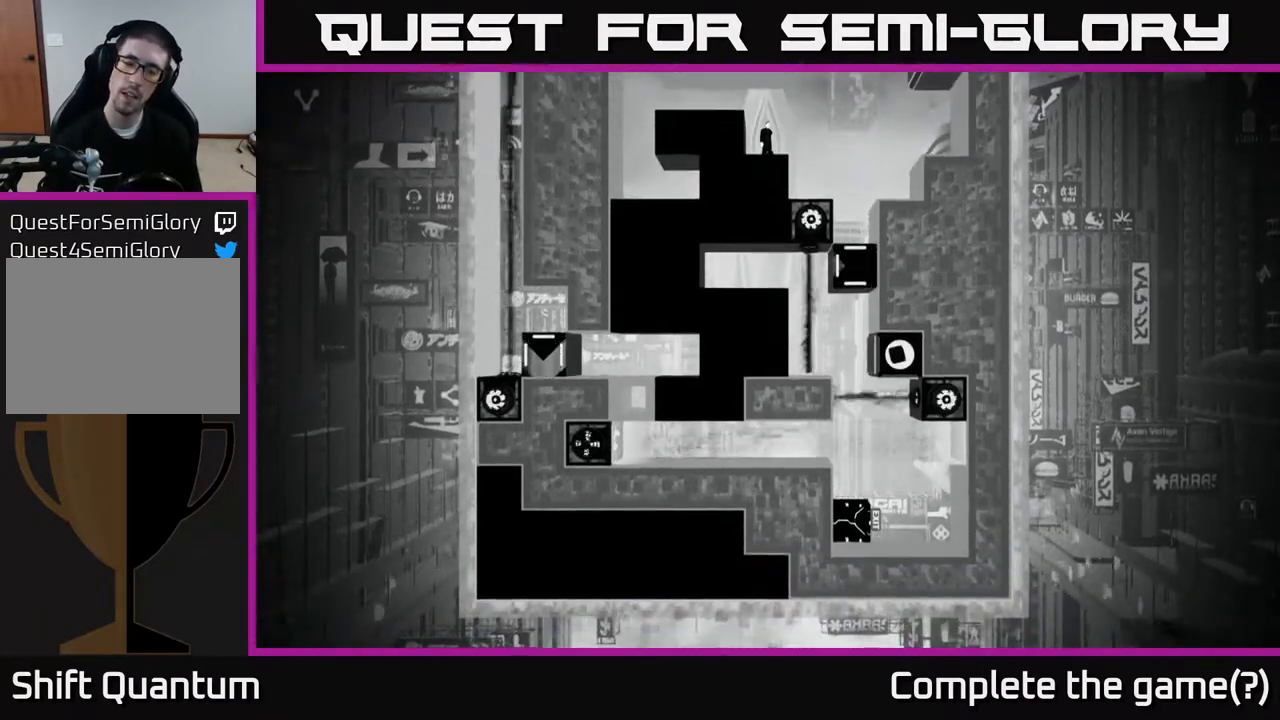
{"buttons": [], "left_stick": "center", "right_stick": "down", "events": []}
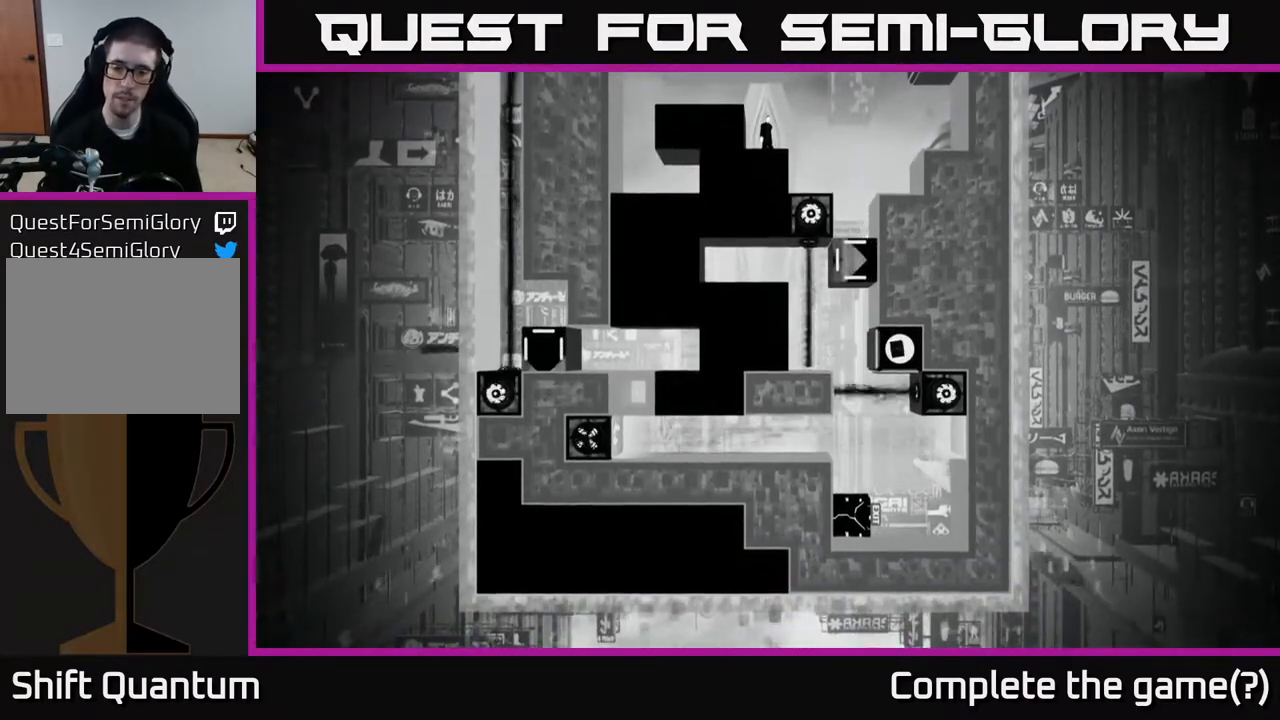
{"buttons": [], "left_stick": "center", "right_stick": "down", "events": []}
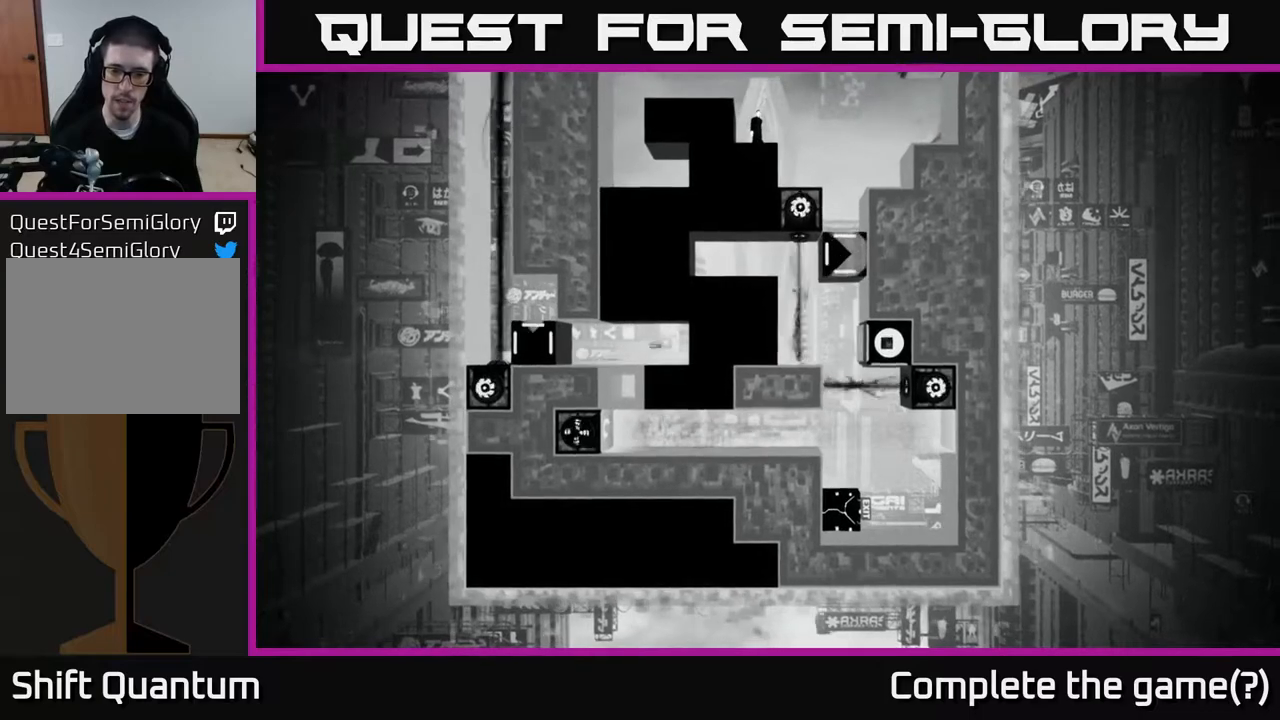
{"buttons": [], "left_stick": "center", "right_stick": "down-right", "events": [[317, "right_stick", "down-right"]]}
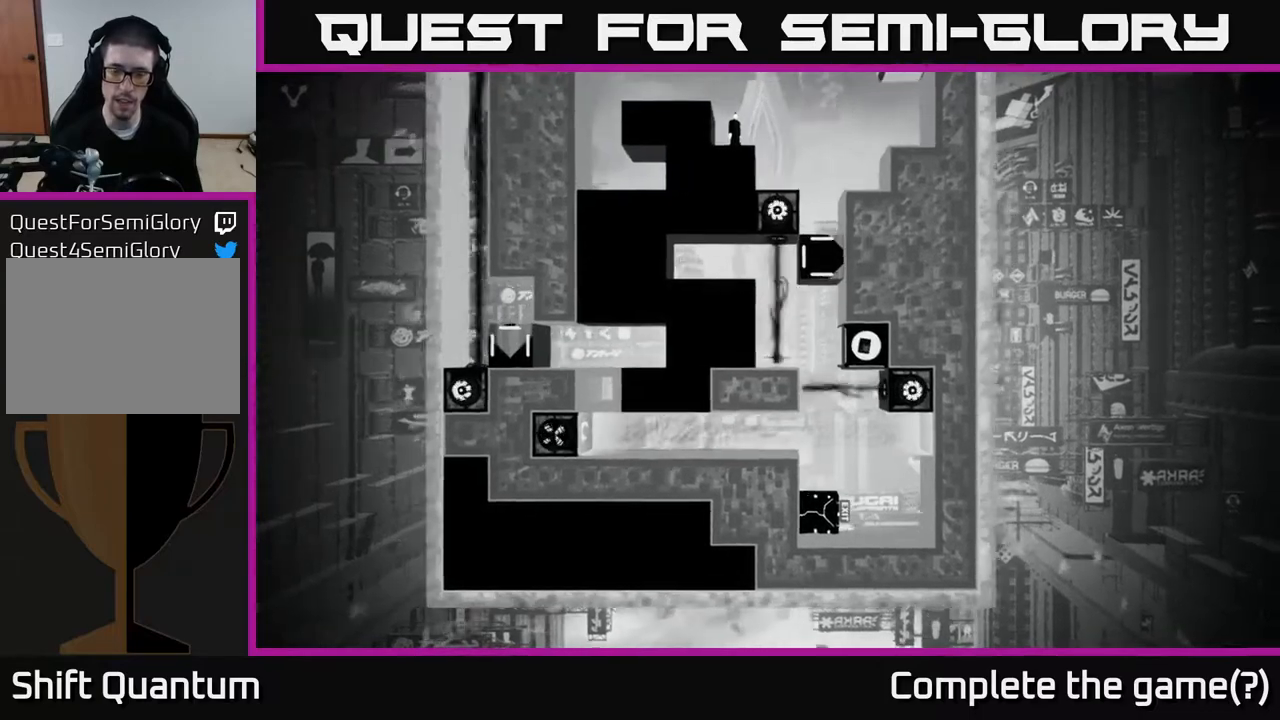
{"buttons": [], "left_stick": "center", "right_stick": "down-right", "events": []}
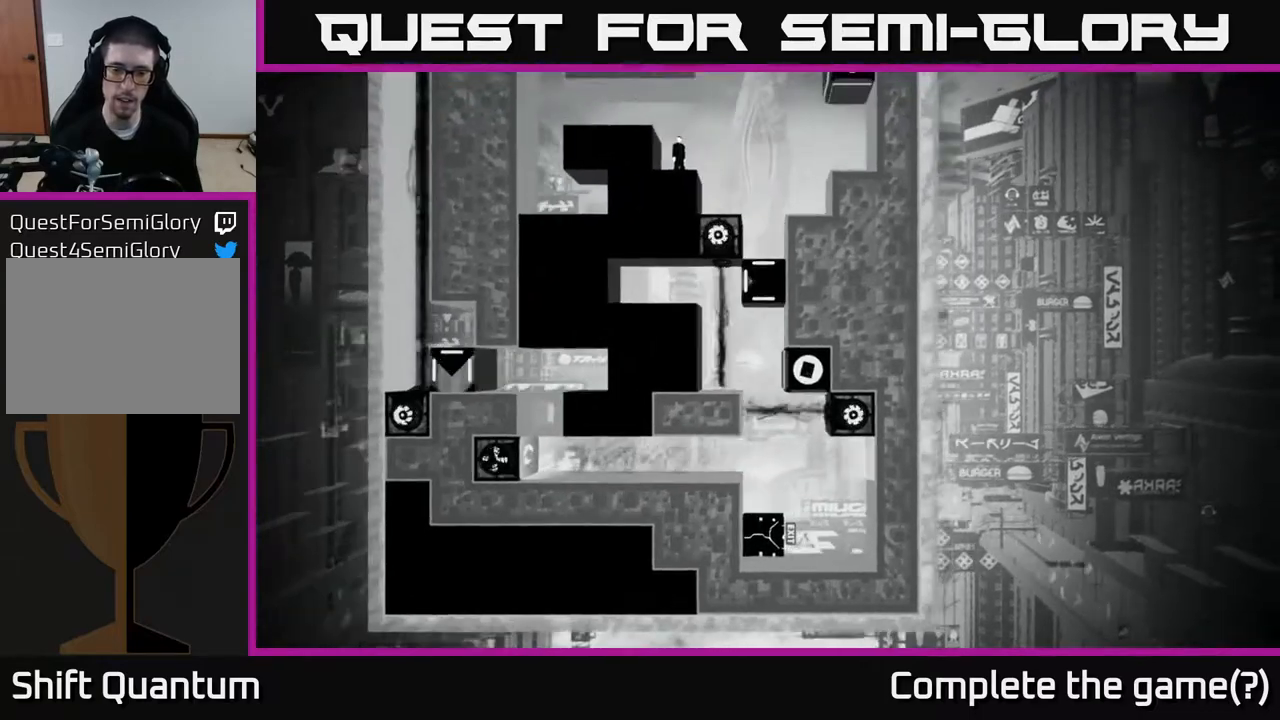
{"buttons": [], "left_stick": "center", "right_stick": "down-right", "events": []}
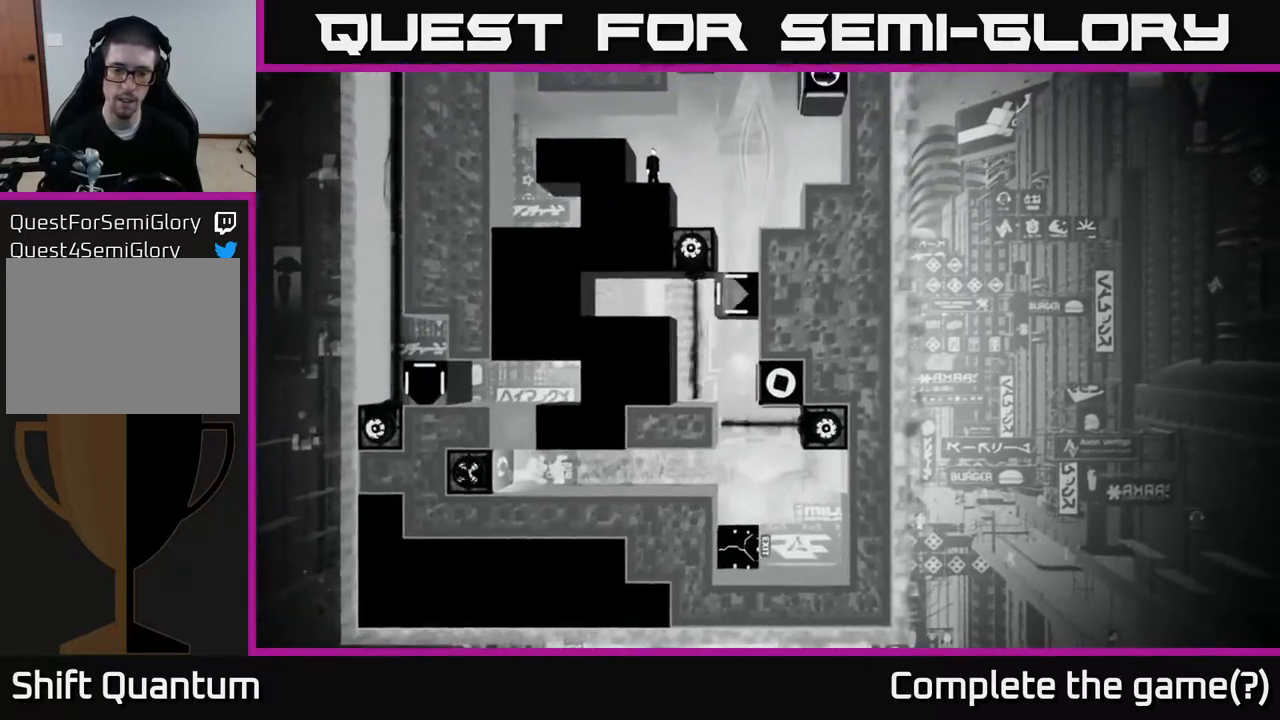
{"buttons": [], "left_stick": "center", "right_stick": "down-right", "events": []}
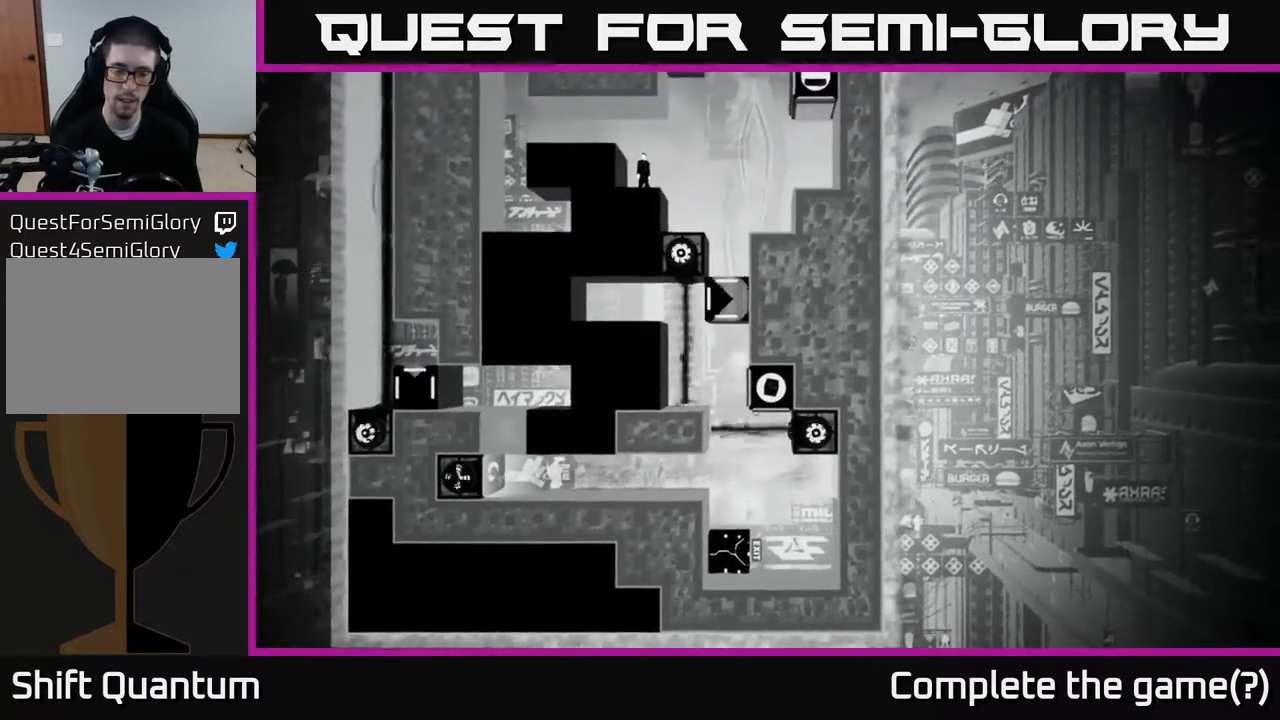
{"buttons": [], "left_stick": "center", "right_stick": "down-right", "events": []}
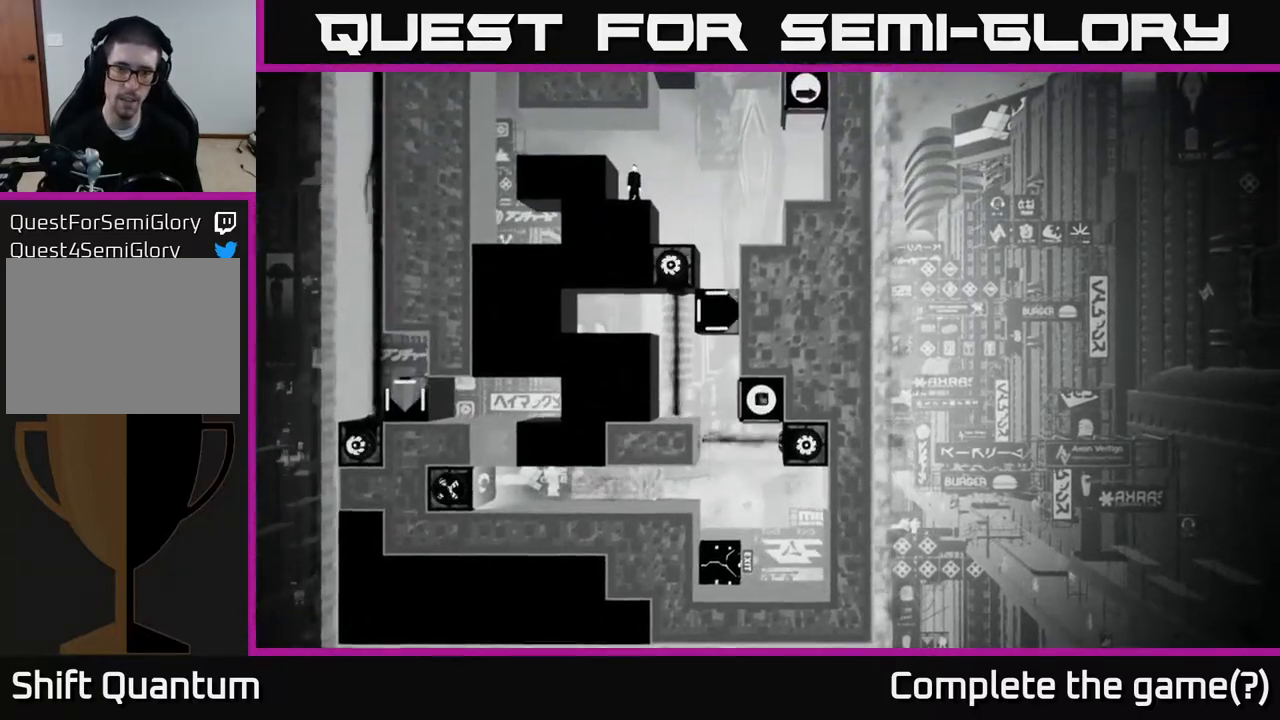
{"buttons": [], "left_stick": "center", "right_stick": "down-right", "events": []}
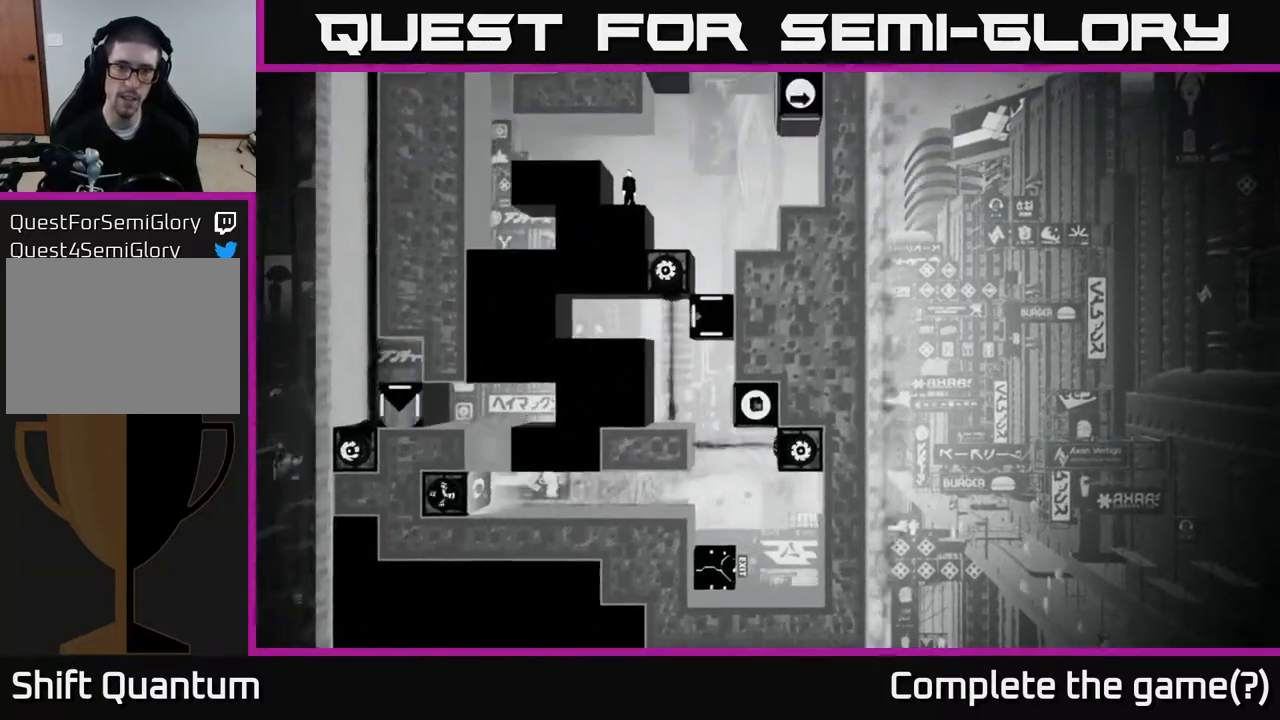
{"buttons": [], "left_stick": "center", "right_stick": "right", "events": [[33, "right_stick", "right"]]}
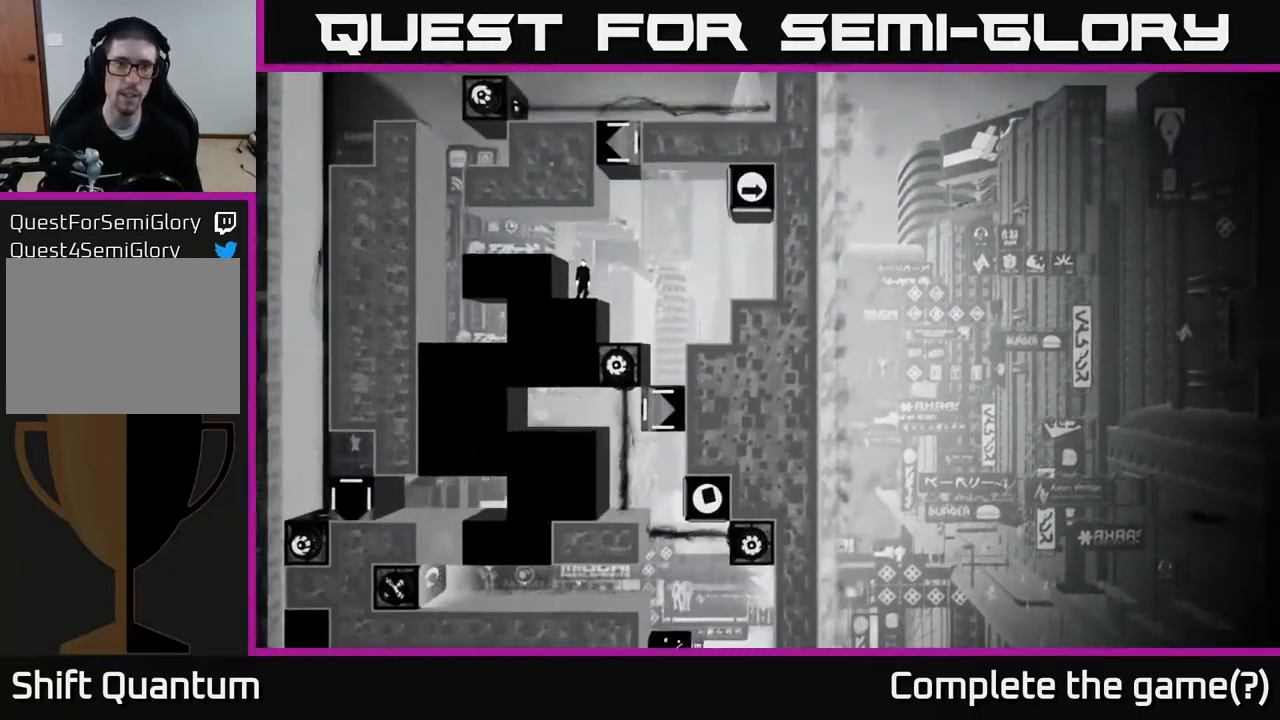
{"buttons": ["A"], "left_stick": "right", "right_stick": "center", "events": [[233, "left_stick", "right"], [250, "right_stick", "center"], [417, "A", "down"]]}
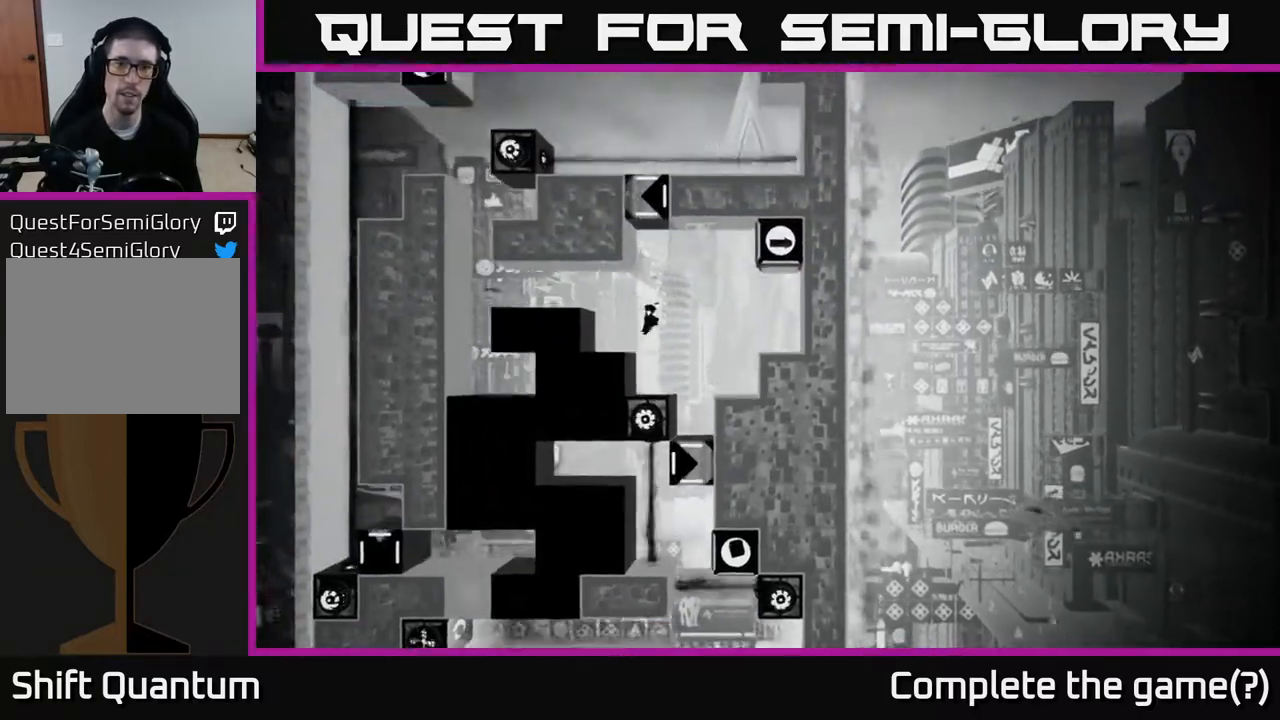
{"buttons": [], "left_stick": "right", "right_stick": "center", "events": [[150, "A", "up"]]}
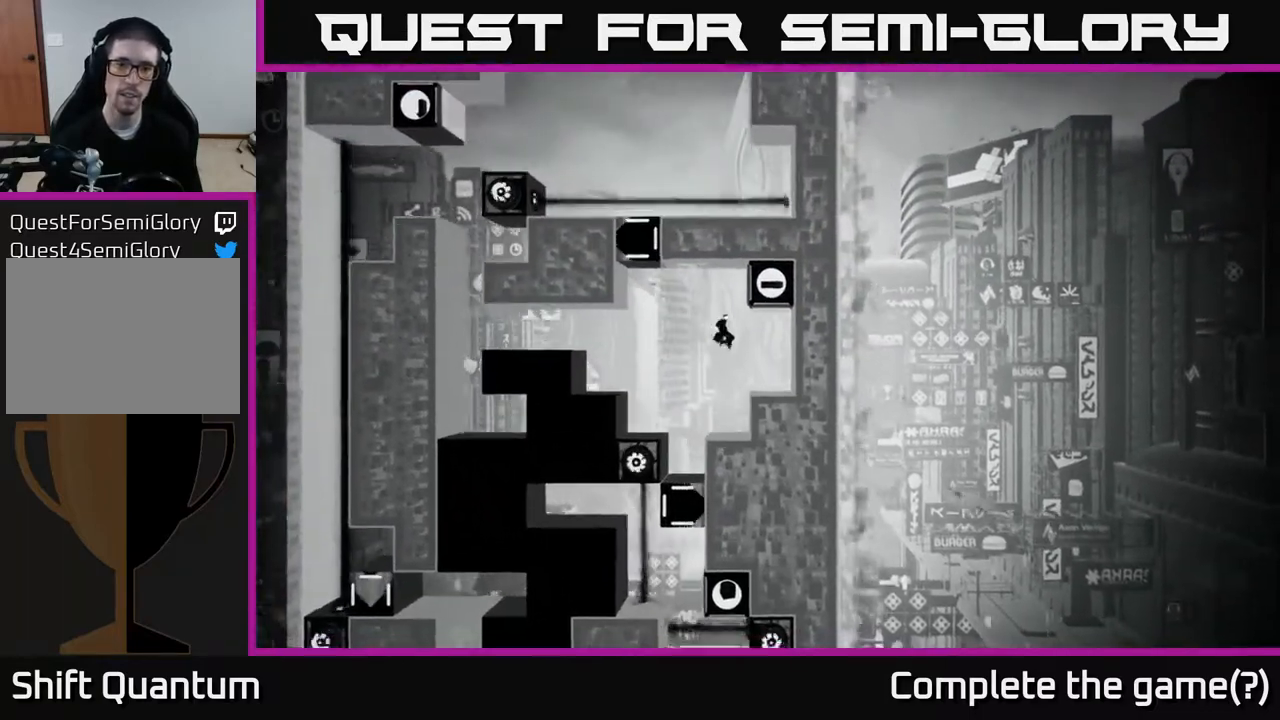
{"buttons": ["A"], "left_stick": "center", "right_stick": "center", "events": [[217, "left_stick", "center"], [250, "A", "down"]]}
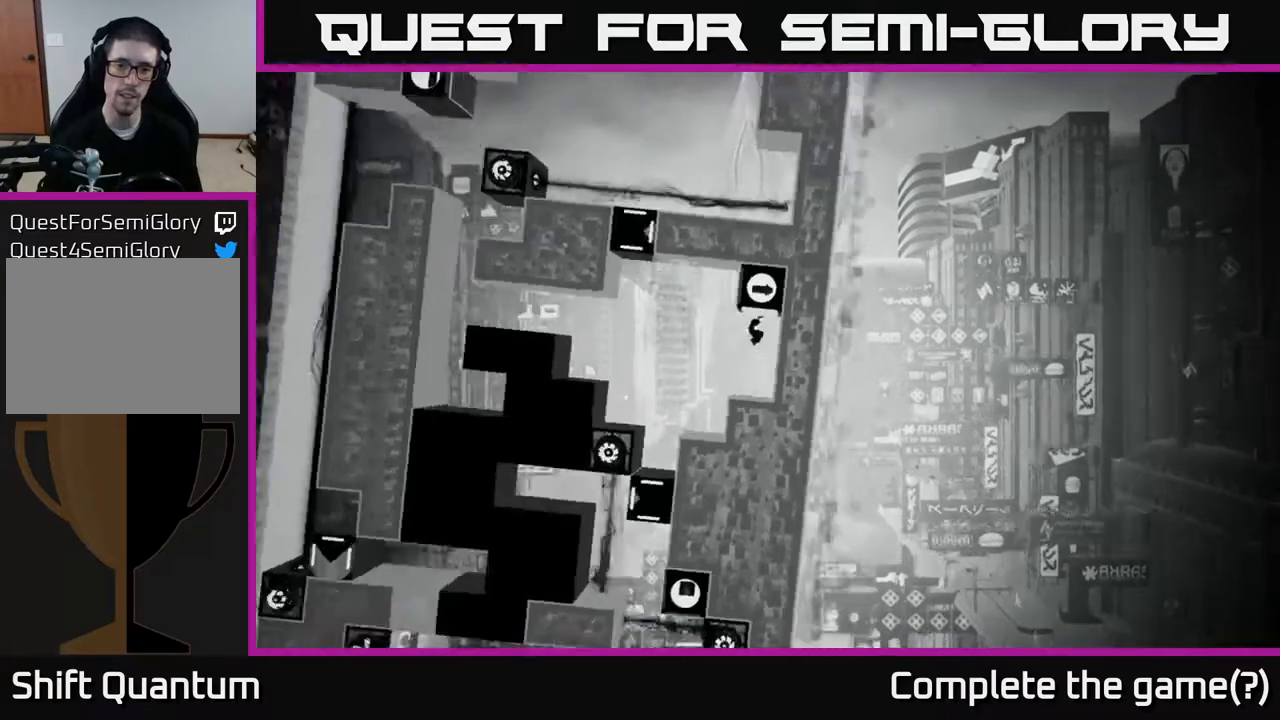
{"buttons": [], "left_stick": "center", "right_stick": "center", "events": [[50, "A", "up"]]}
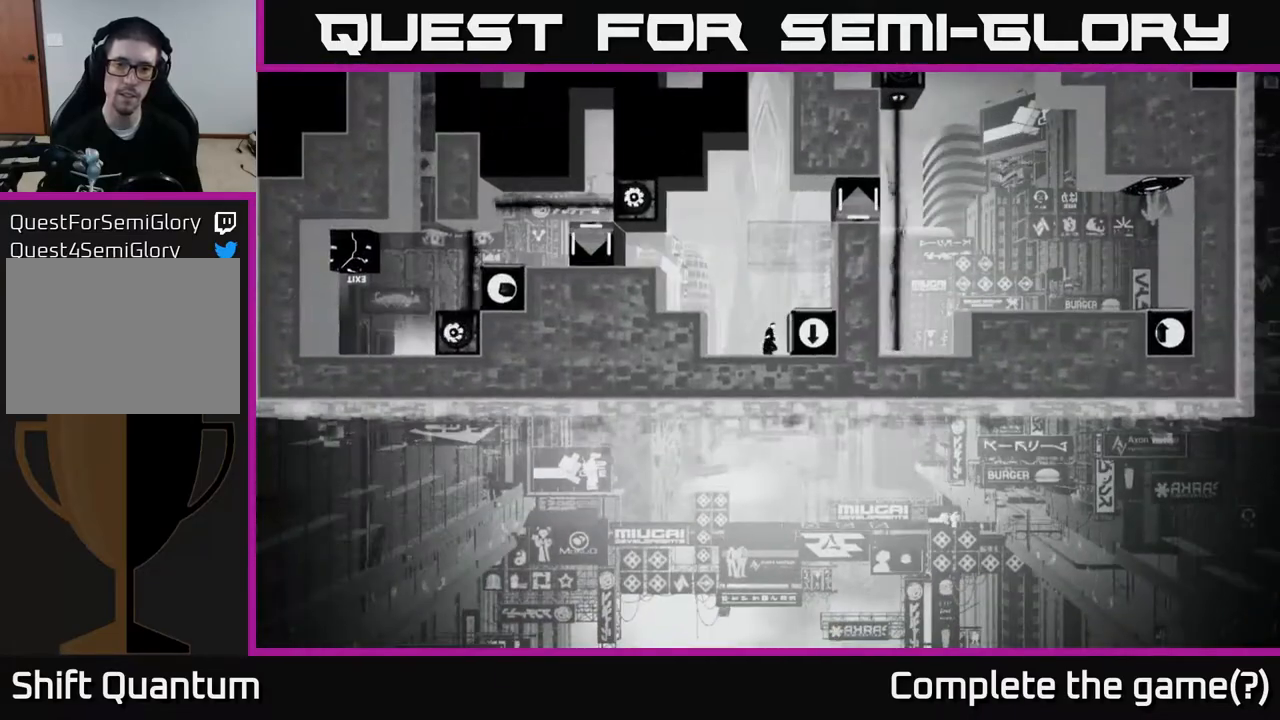
{"buttons": [], "left_stick": "center", "right_stick": "center", "events": [[50, "left_stick", "left"], [217, "A", "down"], [383, "A", "up"], [500, "left_stick", "center"]]}
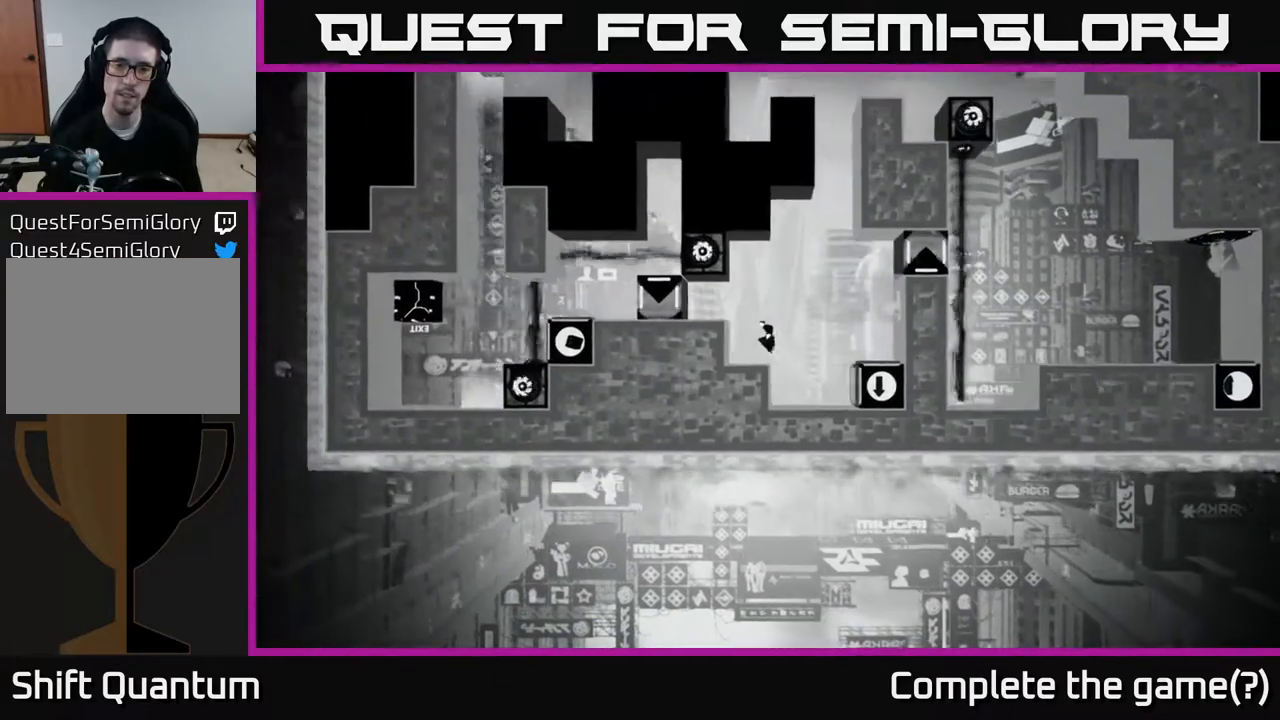
{"buttons": [], "left_stick": "left", "right_stick": "center", "events": [[250, "left_stick", "left"], [317, "A", "down"], [483, "A", "up"]]}
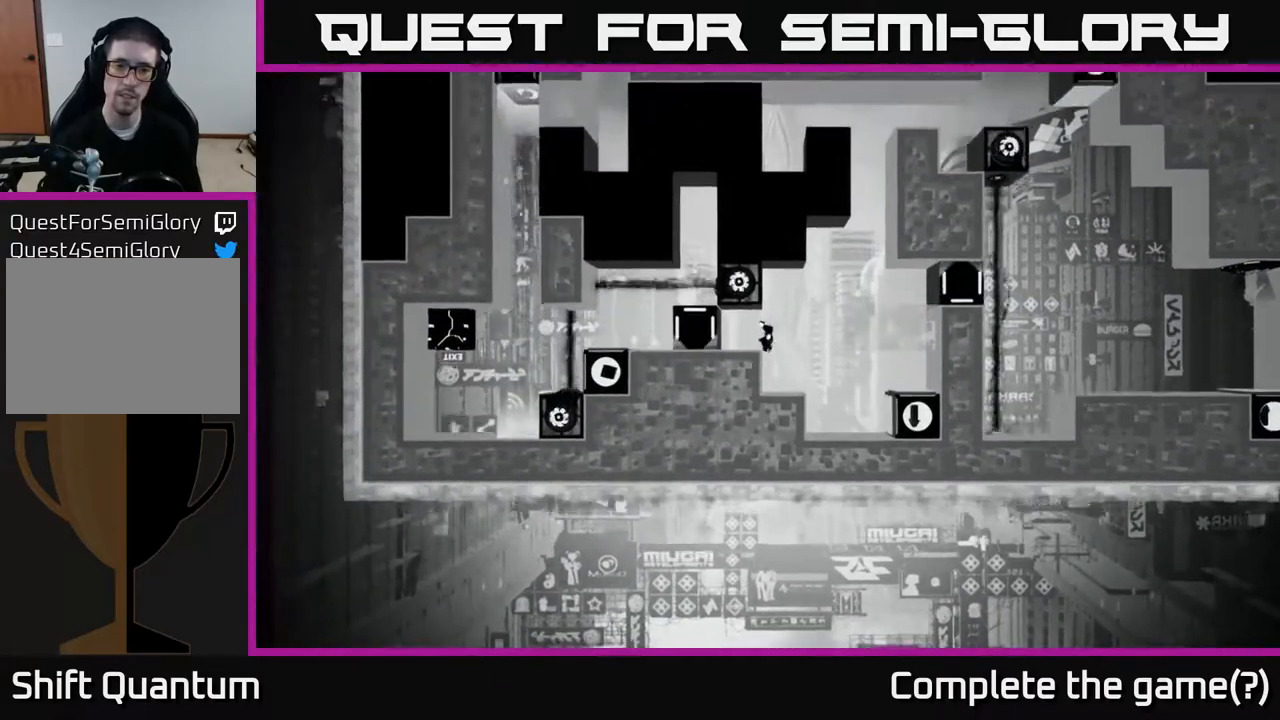
{"buttons": ["X"], "left_stick": "left", "right_stick": "center", "events": [[150, "left_stick", "center"], [350, "left_stick", "left"], [450, "X", "down"]]}
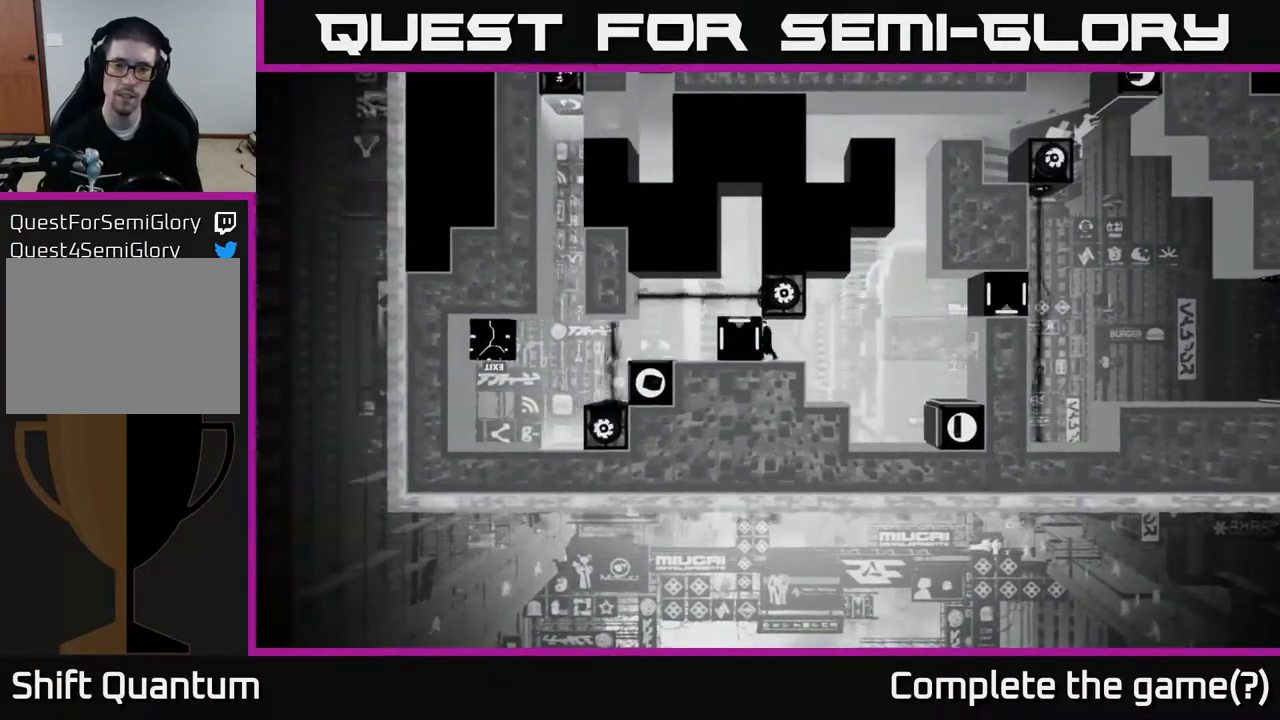
{"buttons": ["X"], "left_stick": "left", "right_stick": "center", "events": [[17, "left_stick", "center"], [283, "left_stick", "left"]]}
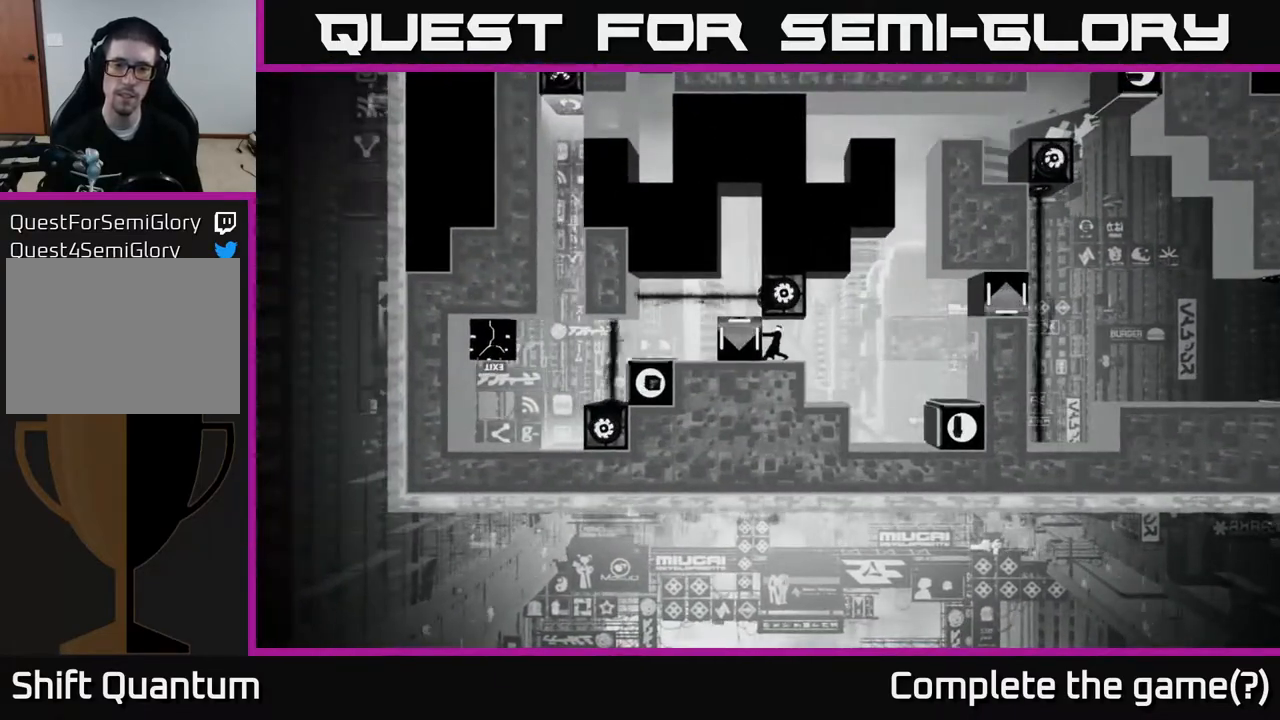
{"buttons": ["X"], "left_stick": "left", "right_stick": "center", "events": []}